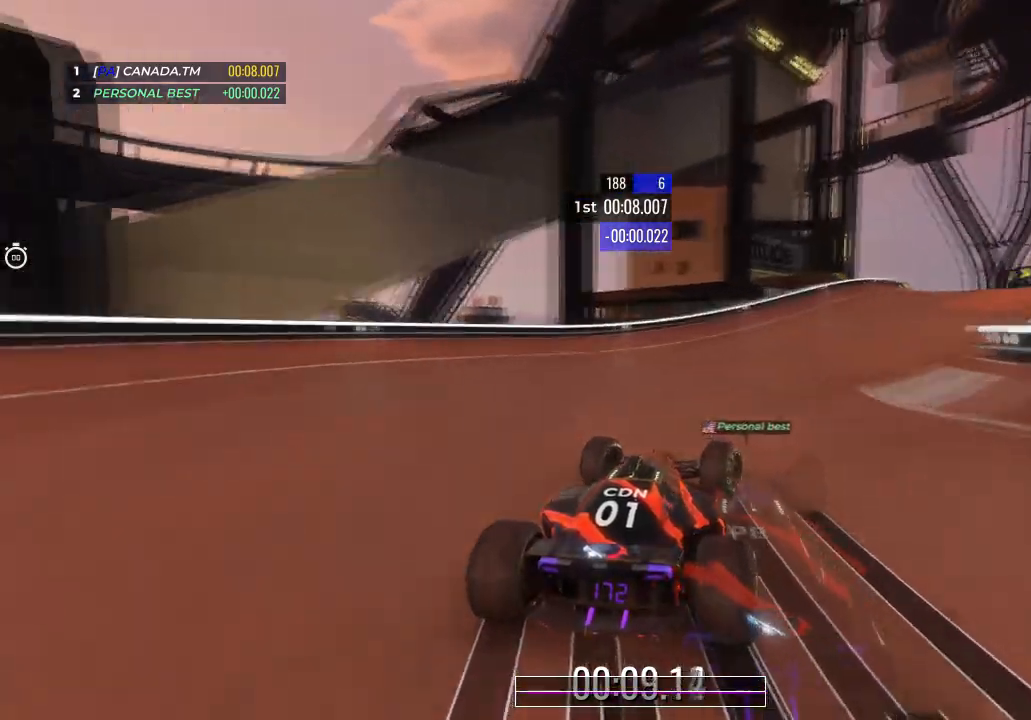
Gameplay with keyboard; each line is a JSON object with the keys held at the frame after it. "events" lists presses ("down") and releases ("up") of "down", "left", "right" and "up" between this image and that frame as [ms after this image, input, new state], when the widget could be followed in between. No other keys are recorded. Mouse input is not recorded.
{"keys": ["right", "up"], "events": [[33, "right", "up"], [133, "right", "down"], [267, "right", "up"], [500, "right", "down"]]}
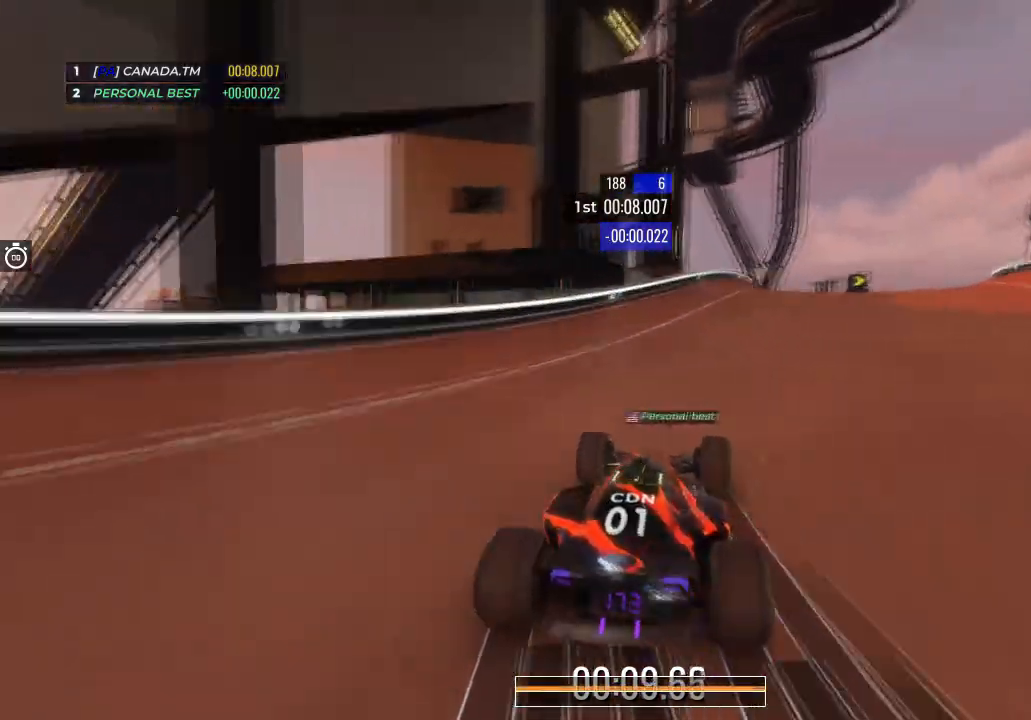
{"keys": ["up"], "events": [[434, "right", "up"]]}
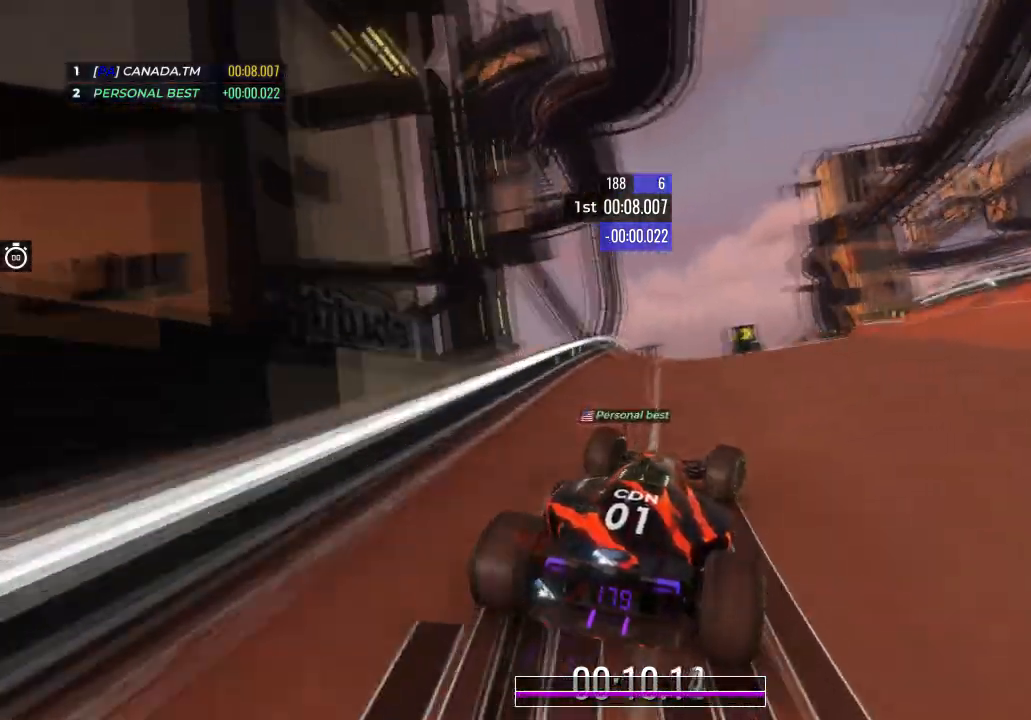
{"keys": ["right", "up"], "events": [[33, "right", "down"], [167, "right", "up"], [300, "right", "down"], [467, "right", "up"], [500, "right", "down"]]}
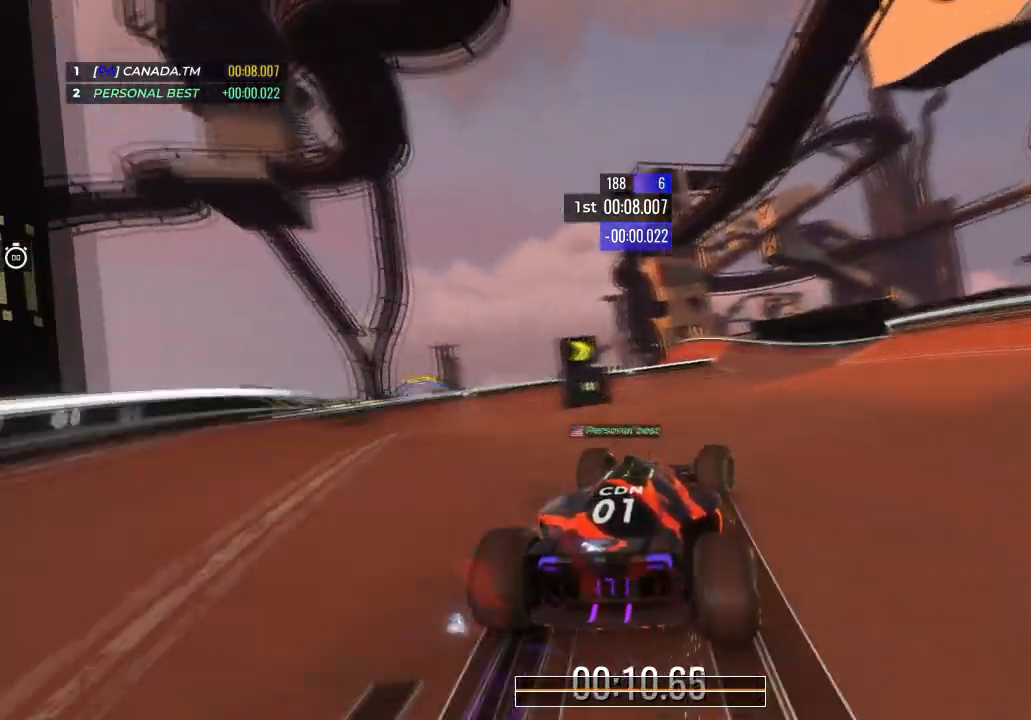
{"keys": ["left", "up"], "events": [[301, "right", "up"], [367, "left", "down"]]}
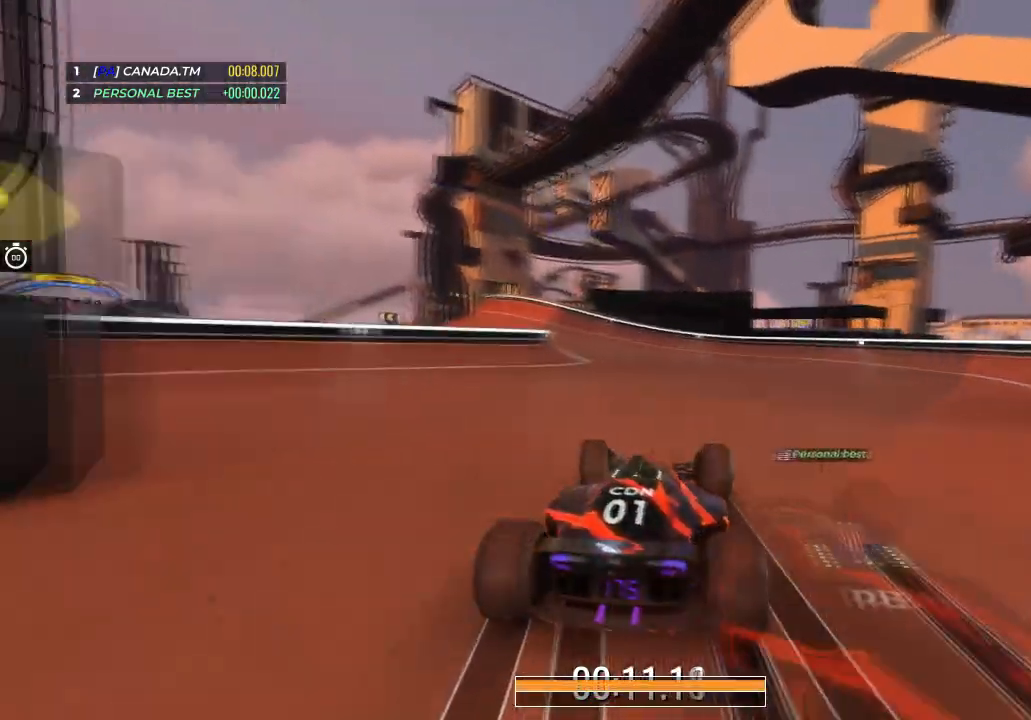
{"keys": ["up"], "events": [[433, "left", "up"]]}
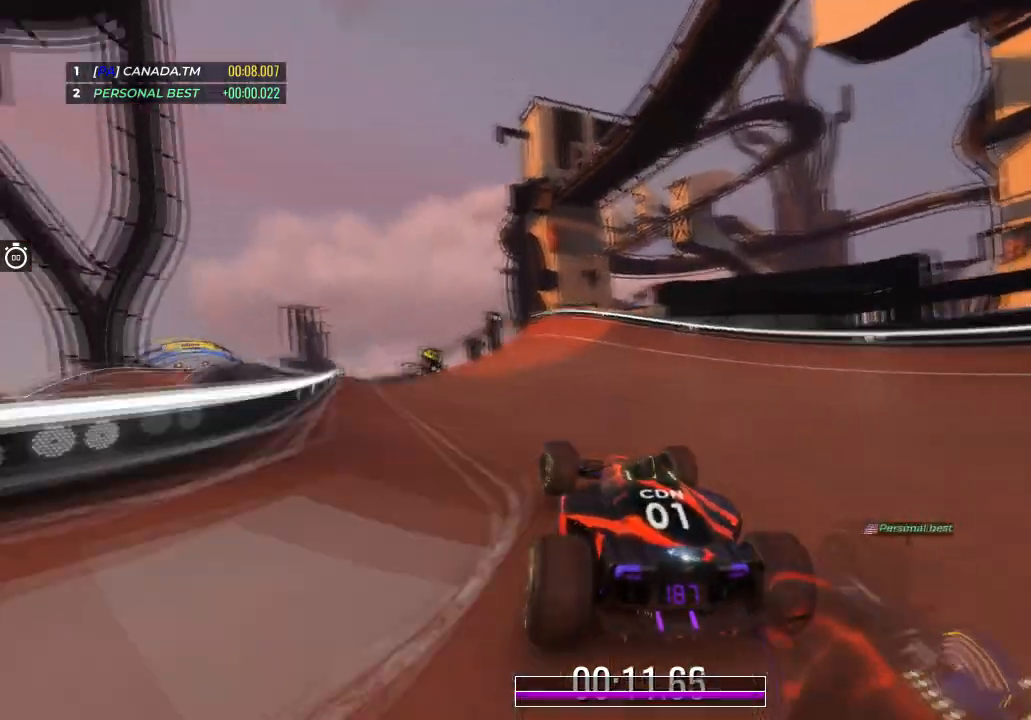
{"keys": ["up"], "events": [[200, "left", "down"], [367, "left", "up"]]}
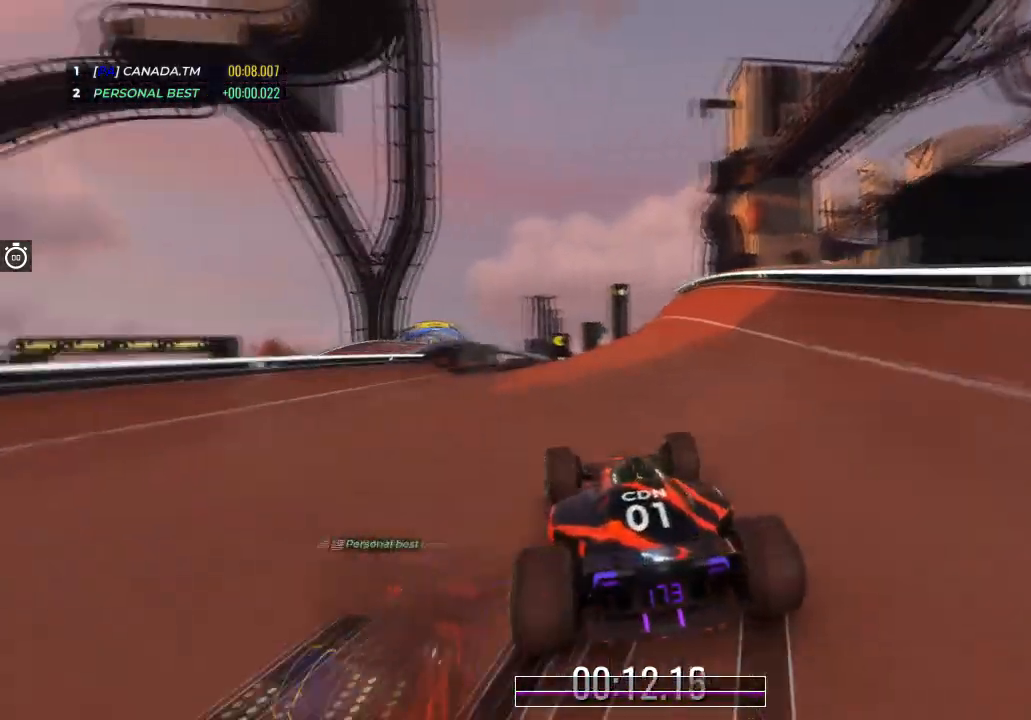
{"keys": ["up"], "events": [[66, "left", "down"], [167, "left", "up"], [300, "left", "down"], [467, "left", "up"]]}
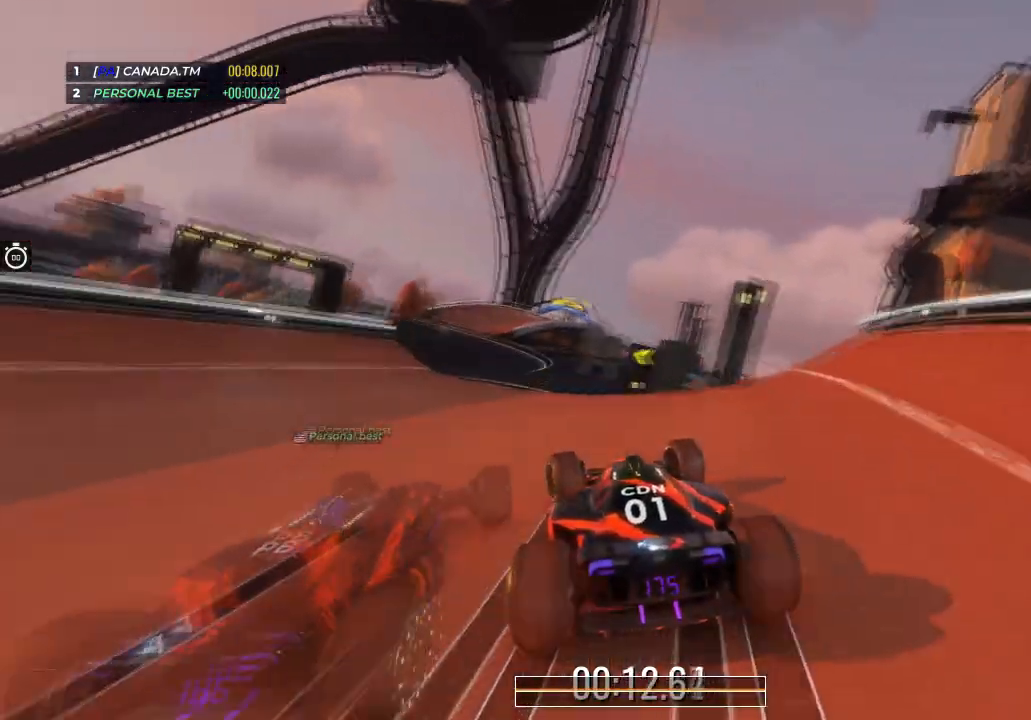
{"keys": ["left", "up"], "events": [[134, "left", "down"], [200, "left", "up"], [401, "left", "down"]]}
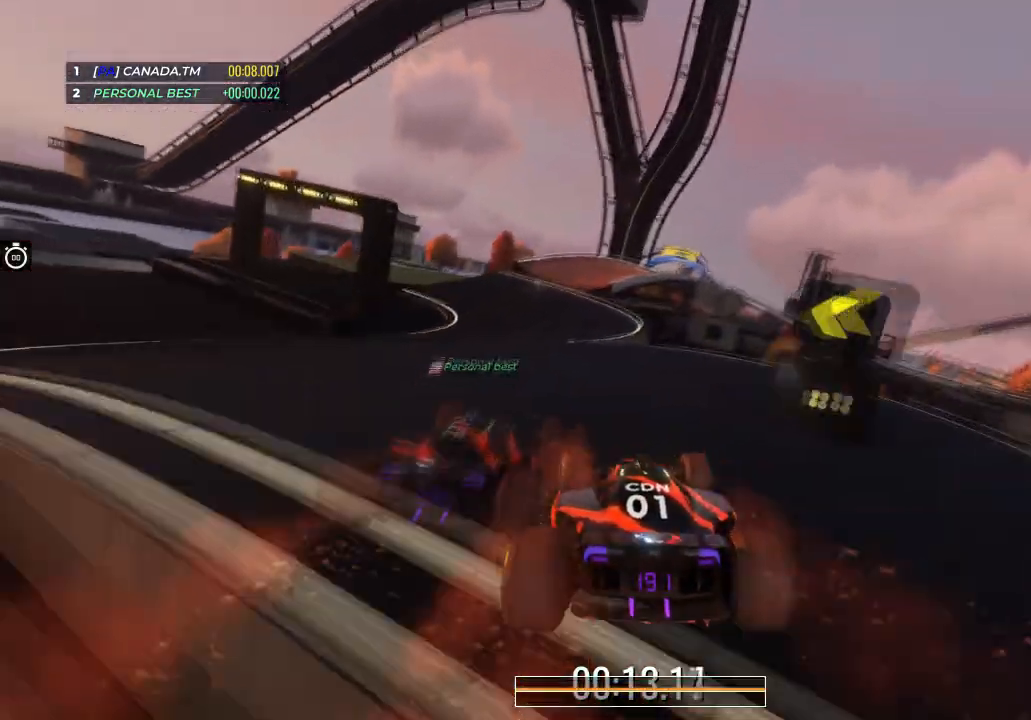
{"keys": ["up"], "events": [[66, "left", "up"], [167, "left", "down"], [500, "left", "up"]]}
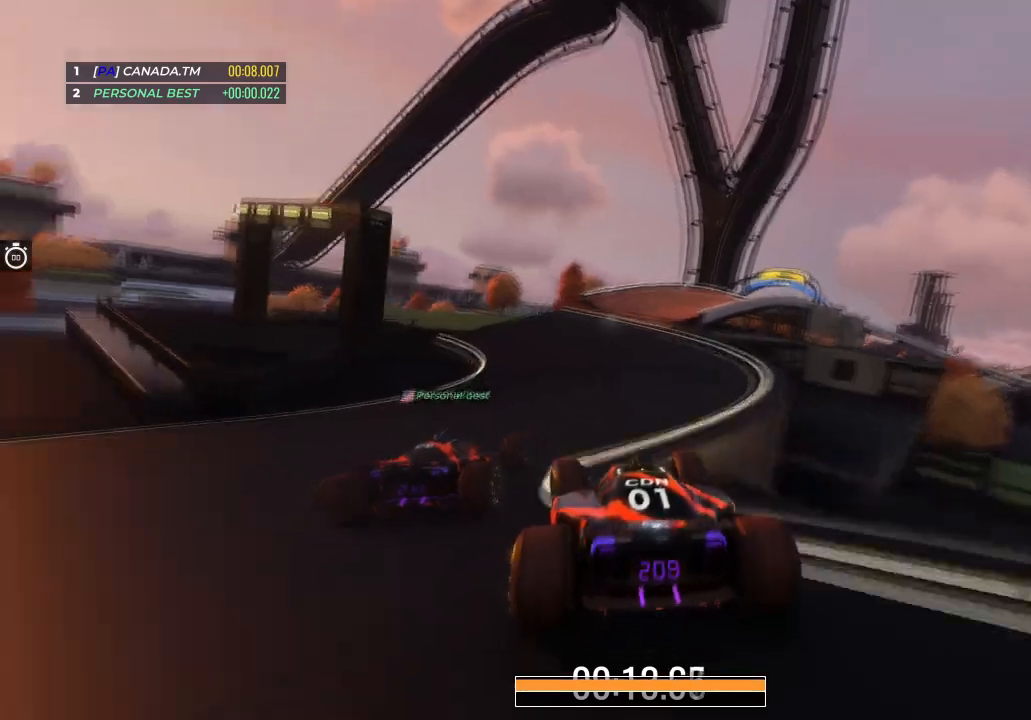
{"keys": ["up"], "events": [[267, "right", "down"], [401, "right", "up"]]}
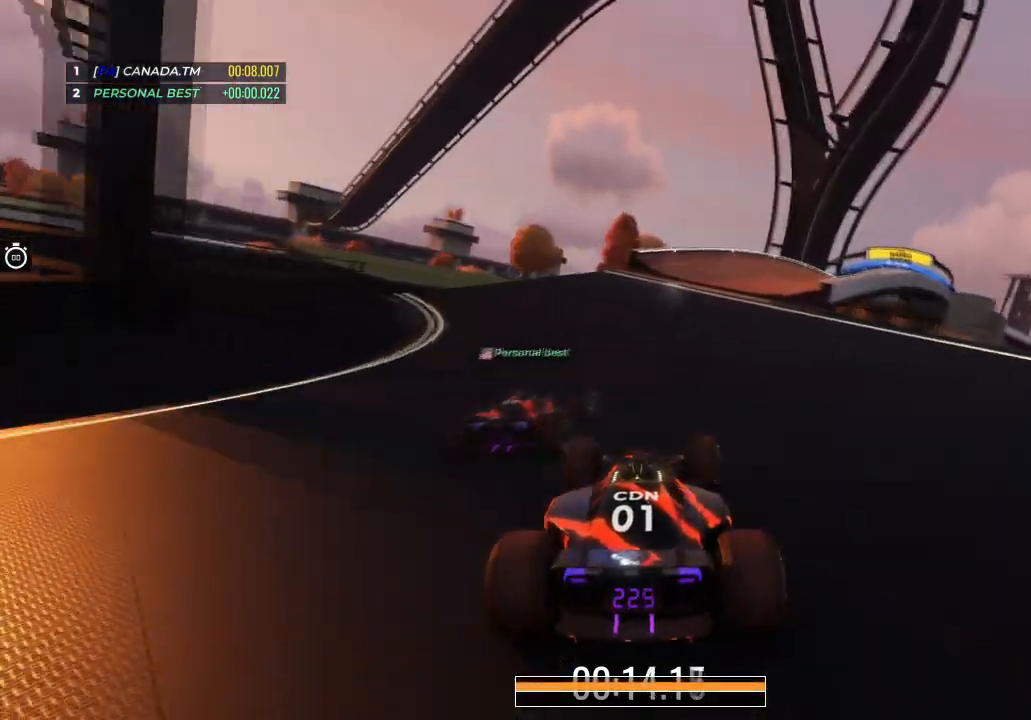
{"keys": ["up"], "events": [[33, "right", "down"], [200, "right", "up"], [233, "right", "down"], [400, "right", "up"]]}
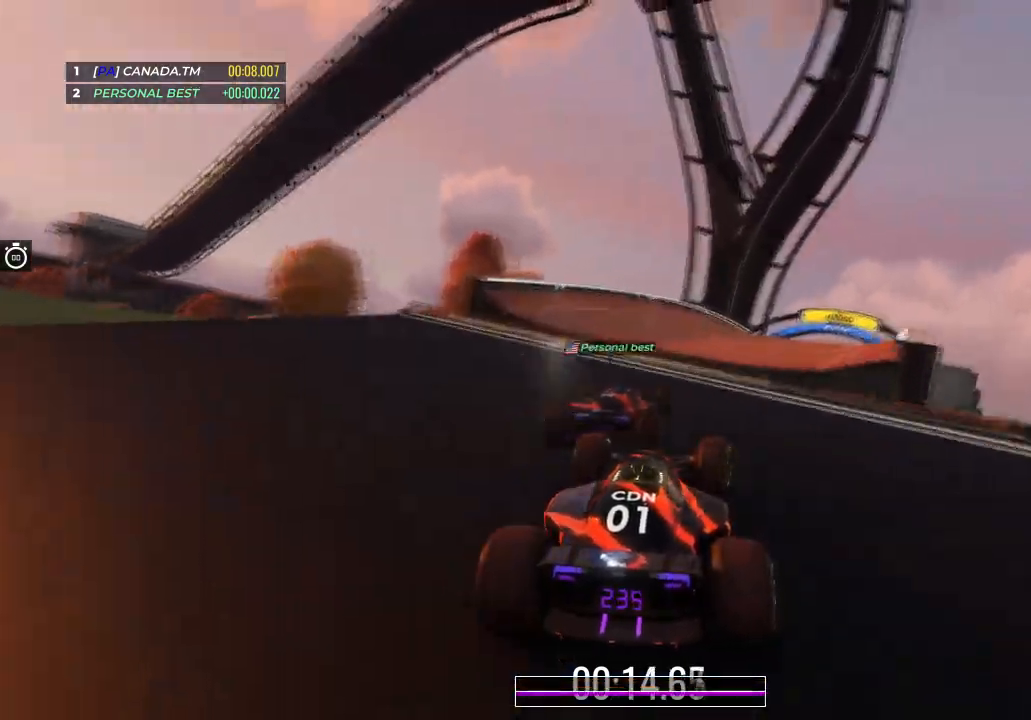
{"keys": ["up"], "events": [[34, "right", "down"], [167, "right", "up"]]}
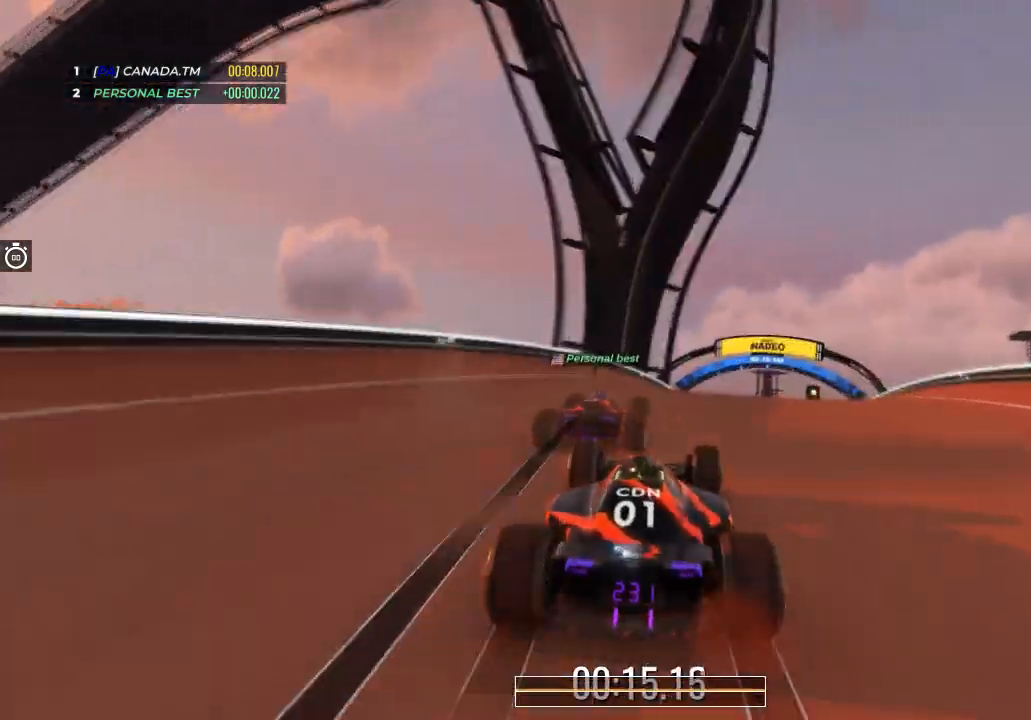
{"keys": ["right", "up"], "events": [[100, "right", "down"]]}
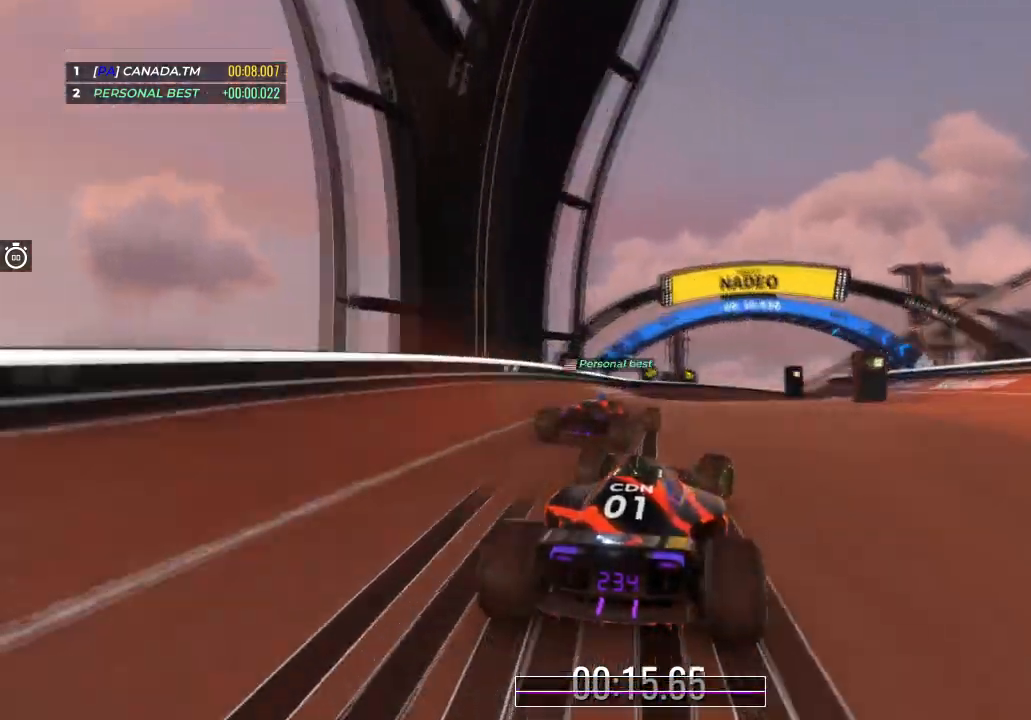
{"keys": ["up"], "events": [[34, "right", "up"], [100, "right", "down"], [334, "right", "up"]]}
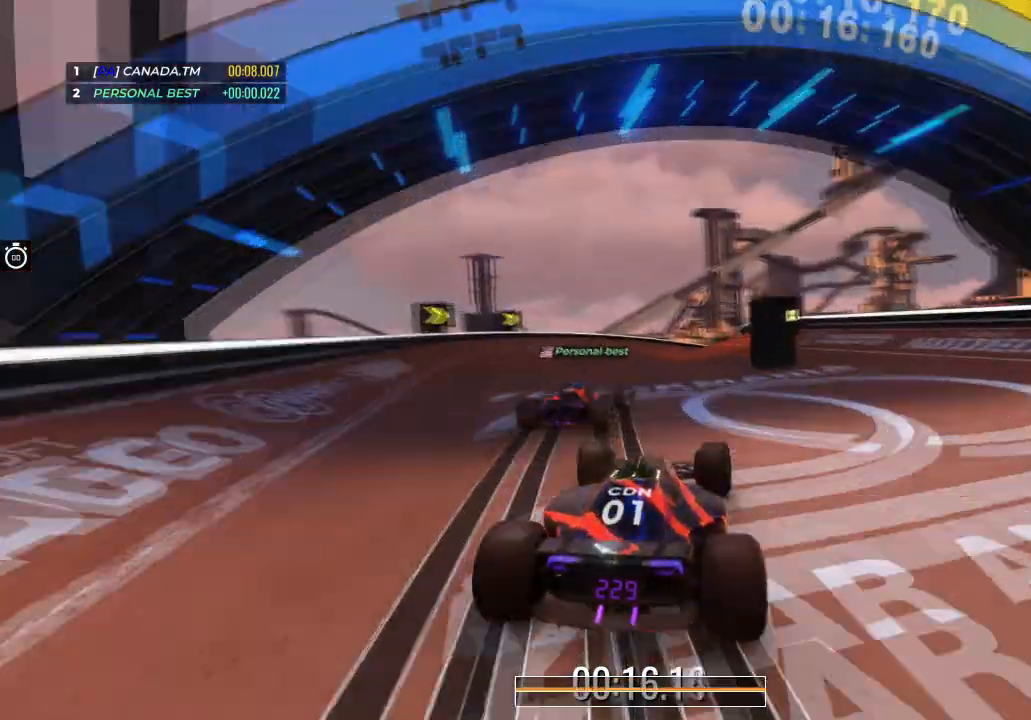
{"keys": ["right", "up"], "events": [[100, "right", "down"]]}
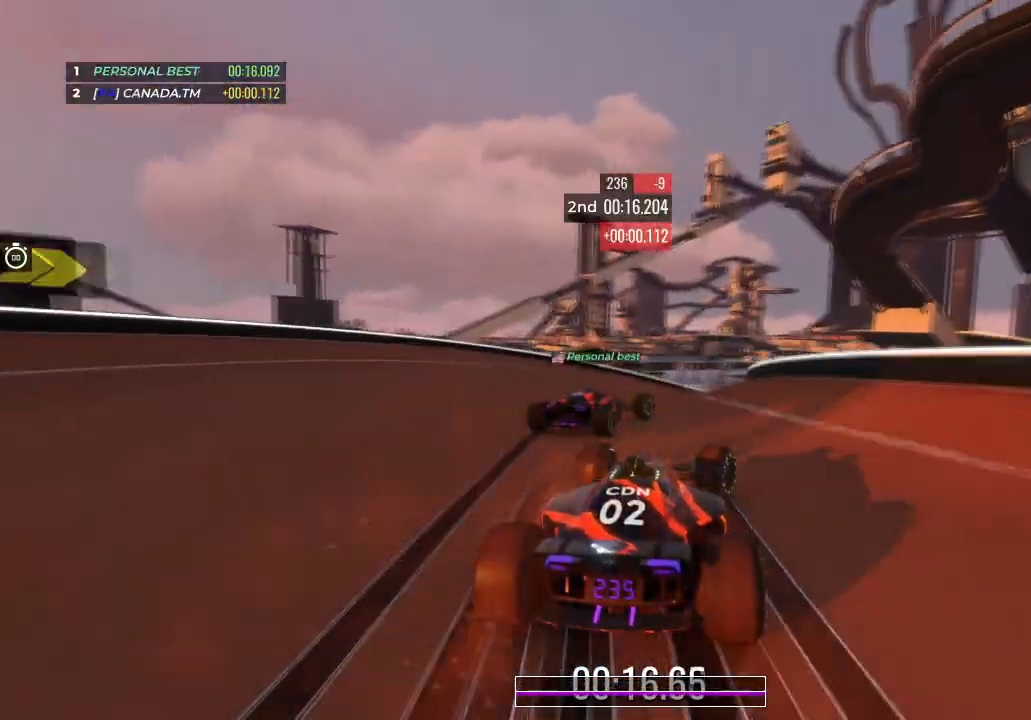
{"keys": ["up"], "events": [[501, "right", "up"]]}
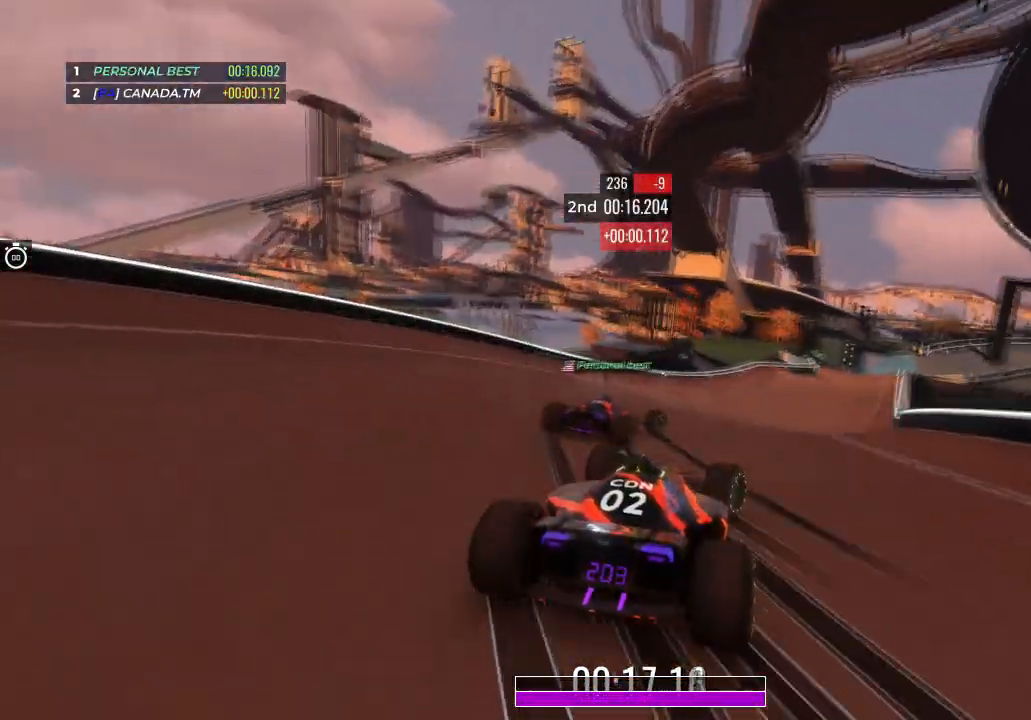
{"keys": ["right", "up"], "events": [[100, "right", "down"], [267, "right", "up"], [500, "right", "down"]]}
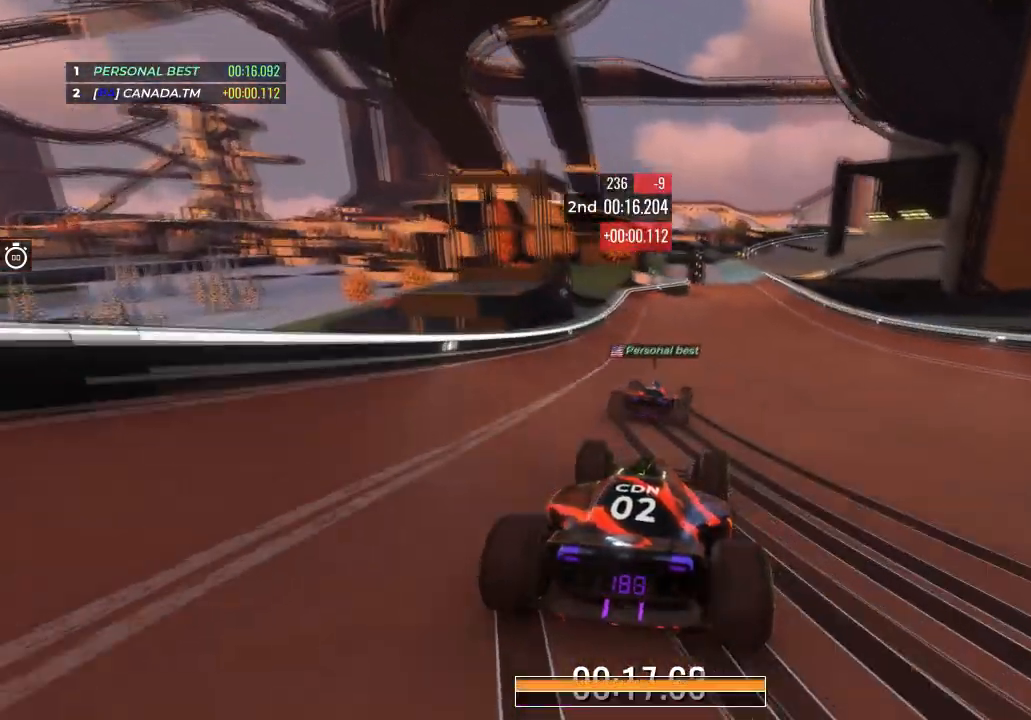
{"keys": [], "events": [[167, "right", "up"], [300, "up", "up"]]}
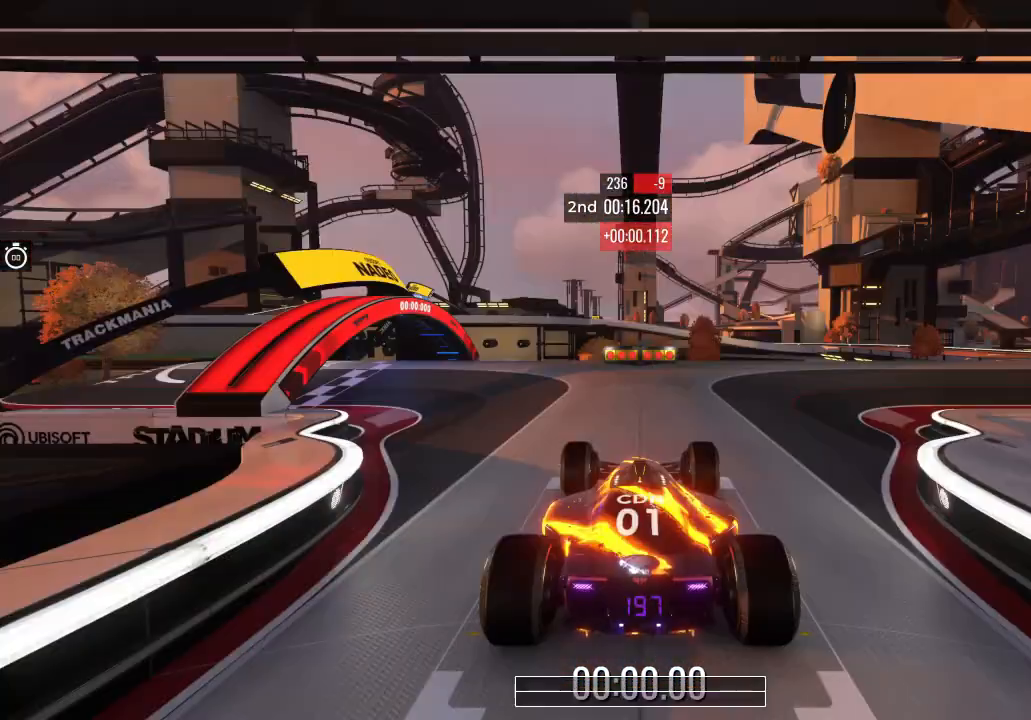
{"keys": [], "events": []}
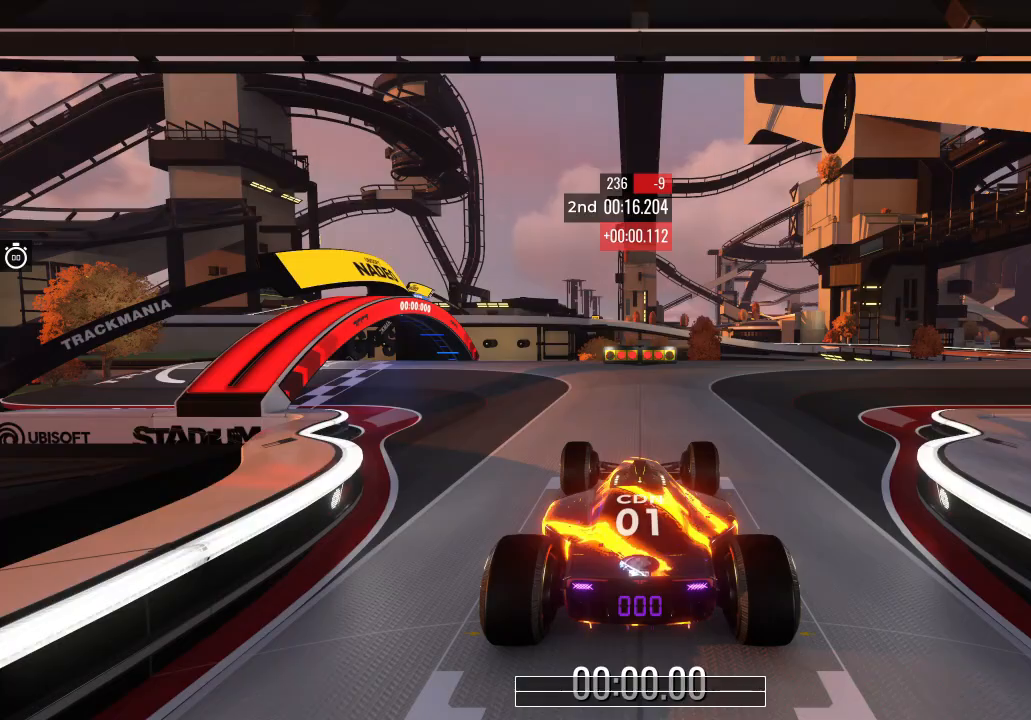
{"keys": [], "events": []}
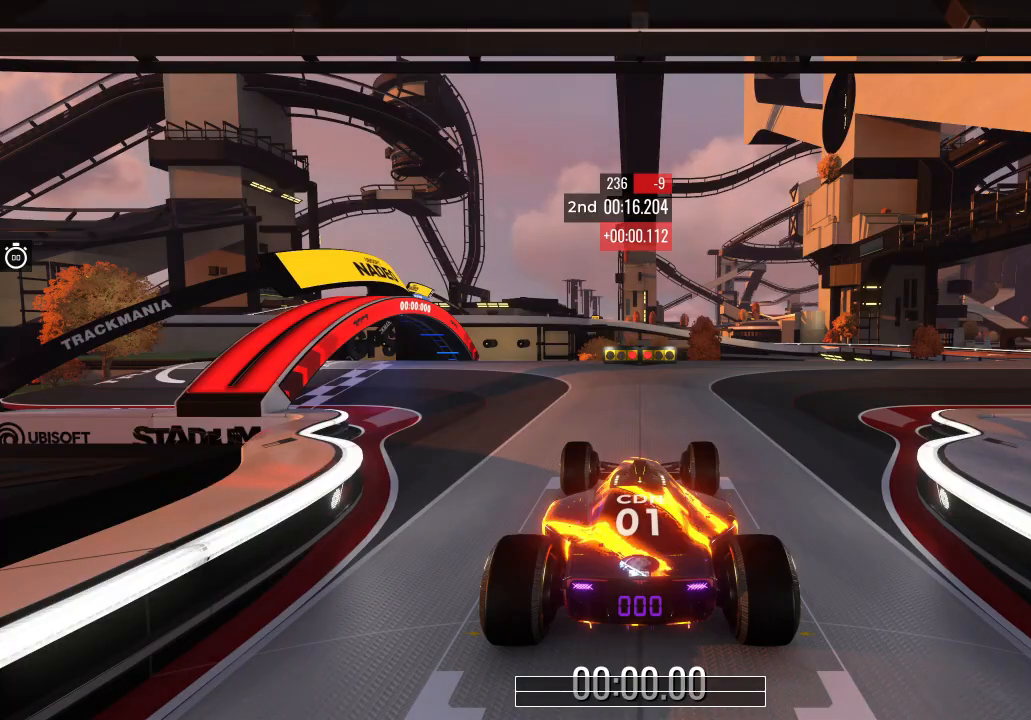
{"keys": ["up"], "events": [[333, "up", "down"]]}
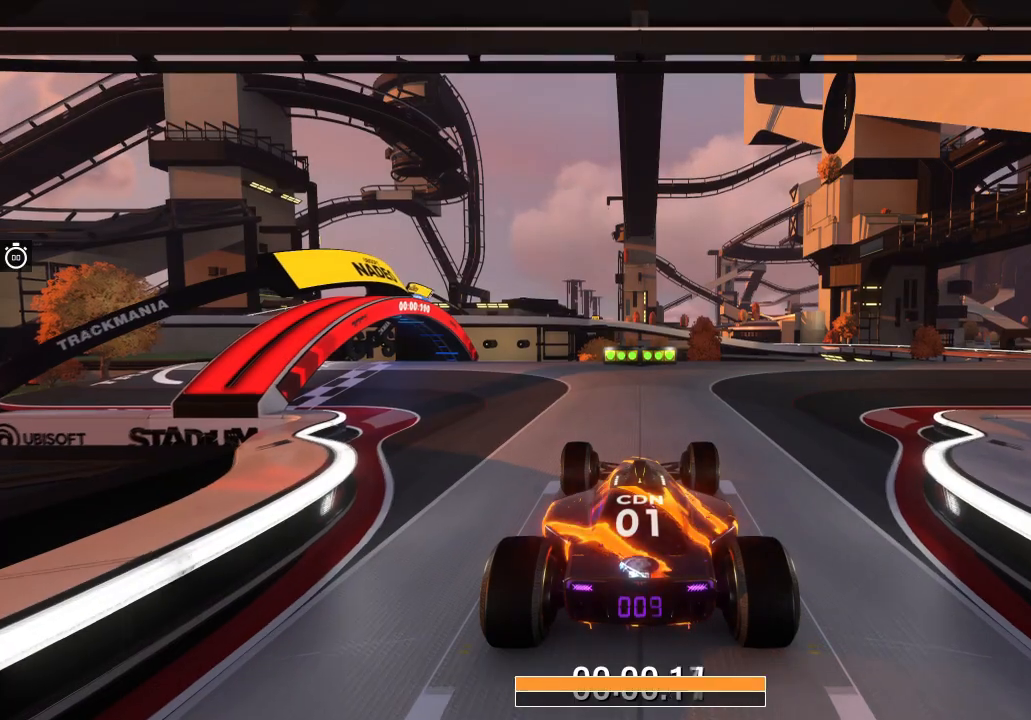
{"keys": ["up"], "events": [[134, "right", "down"], [467, "right", "up"]]}
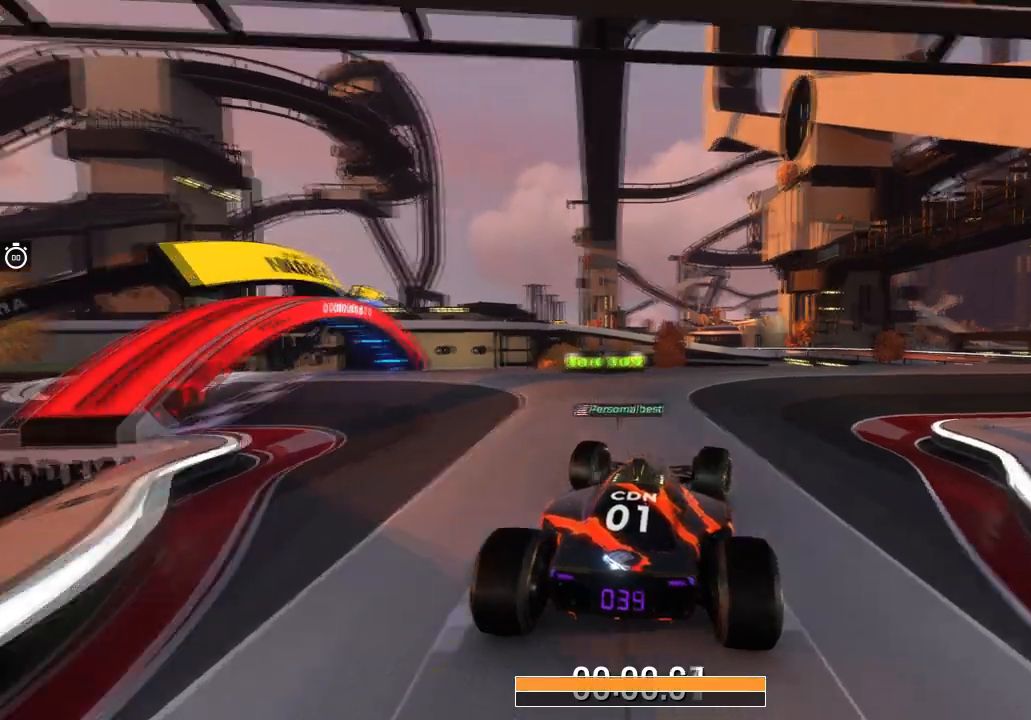
{"keys": ["up"], "events": [[66, "right", "down"], [200, "right", "up"], [333, "right", "down"], [467, "right", "up"]]}
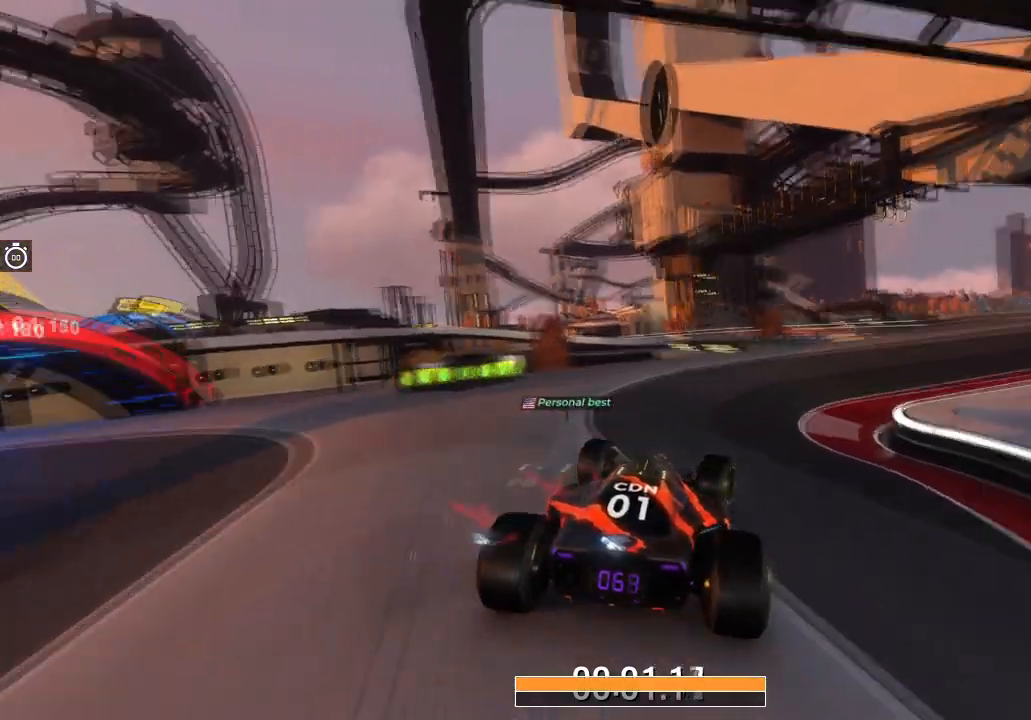
{"keys": ["up"], "events": [[267, "right", "down"], [401, "right", "up"]]}
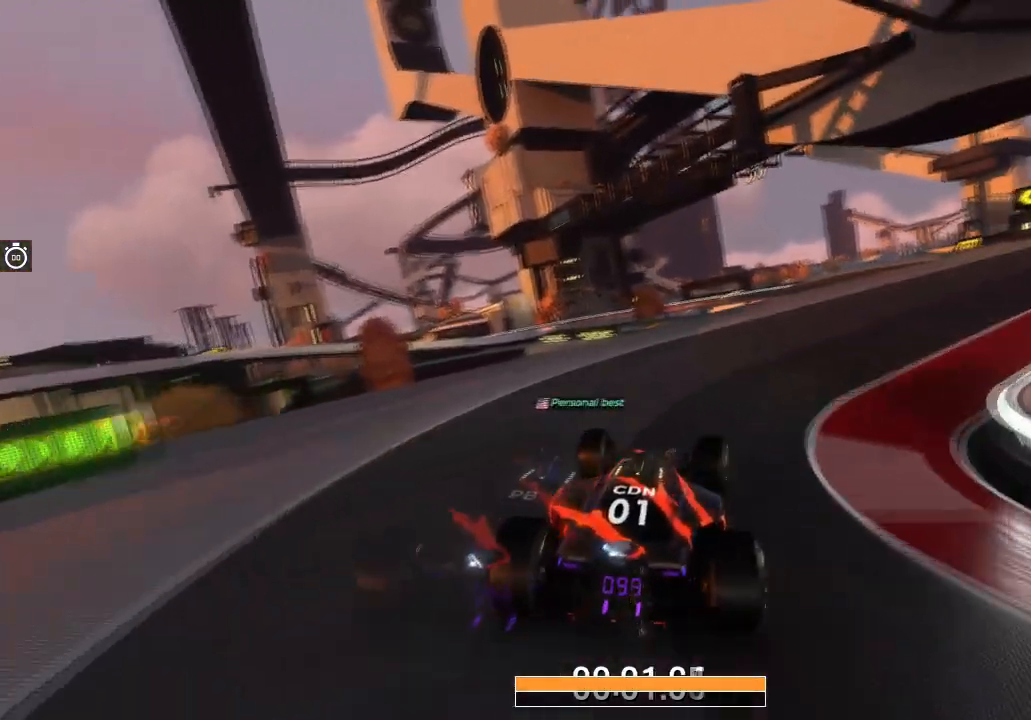
{"keys": ["up"], "events": [[33, "right", "down"], [200, "right", "up"], [300, "right", "down"], [400, "right", "up"]]}
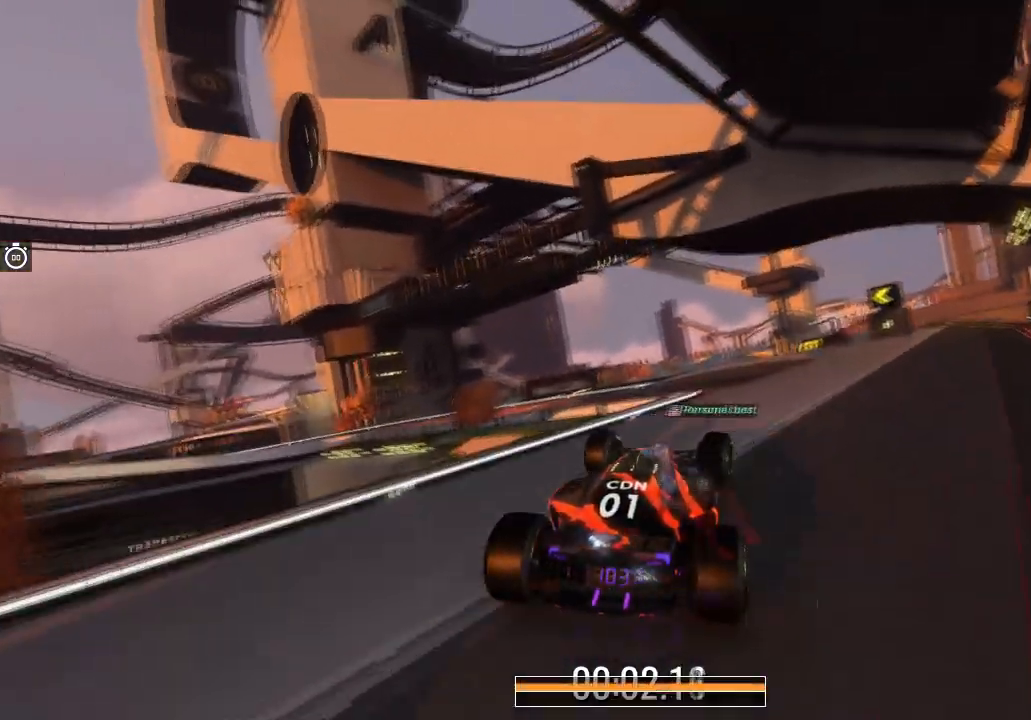
{"keys": ["up"], "events": []}
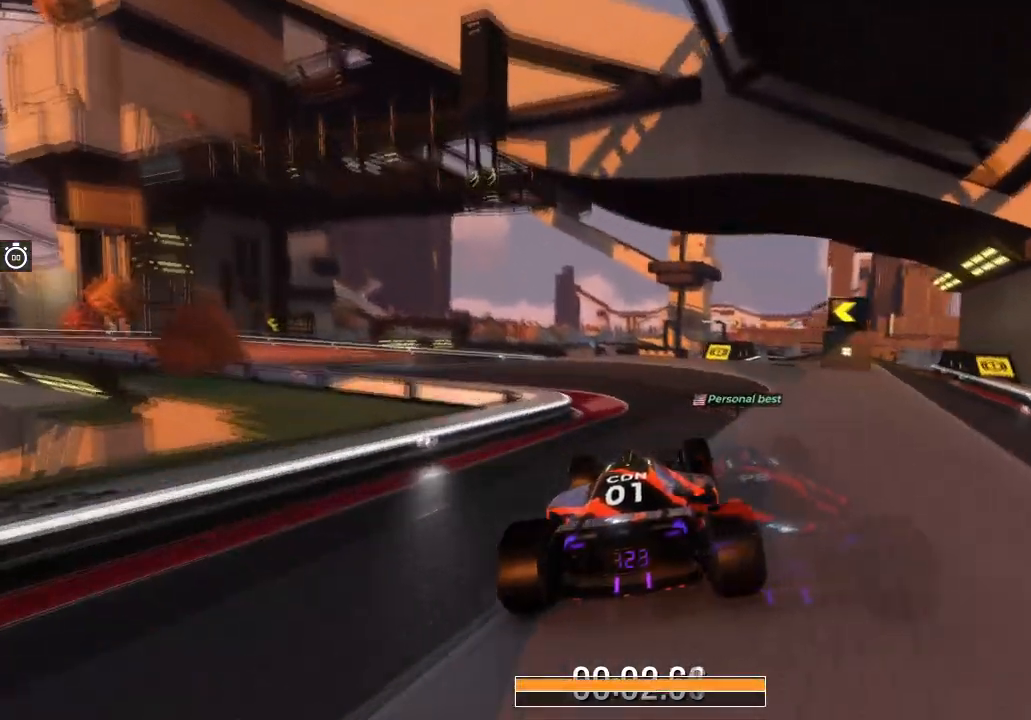
{"keys": ["up"], "events": [[33, "left", "down"], [433, "left", "up"]]}
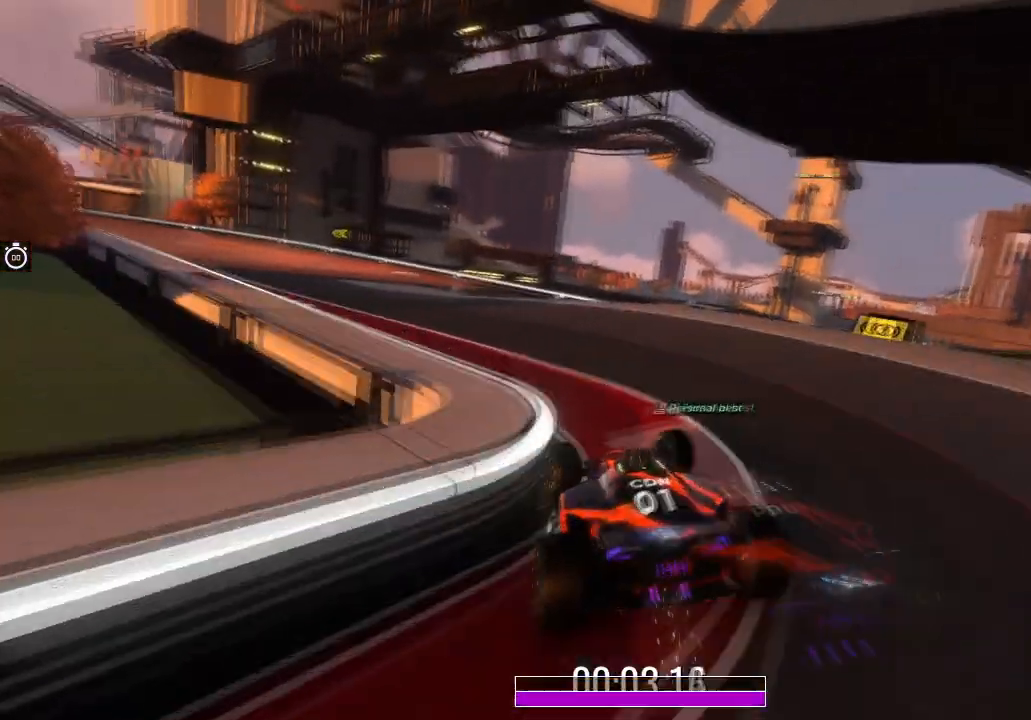
{"keys": [], "events": [[100, "left", "down"], [334, "left", "up"], [367, "up", "up"]]}
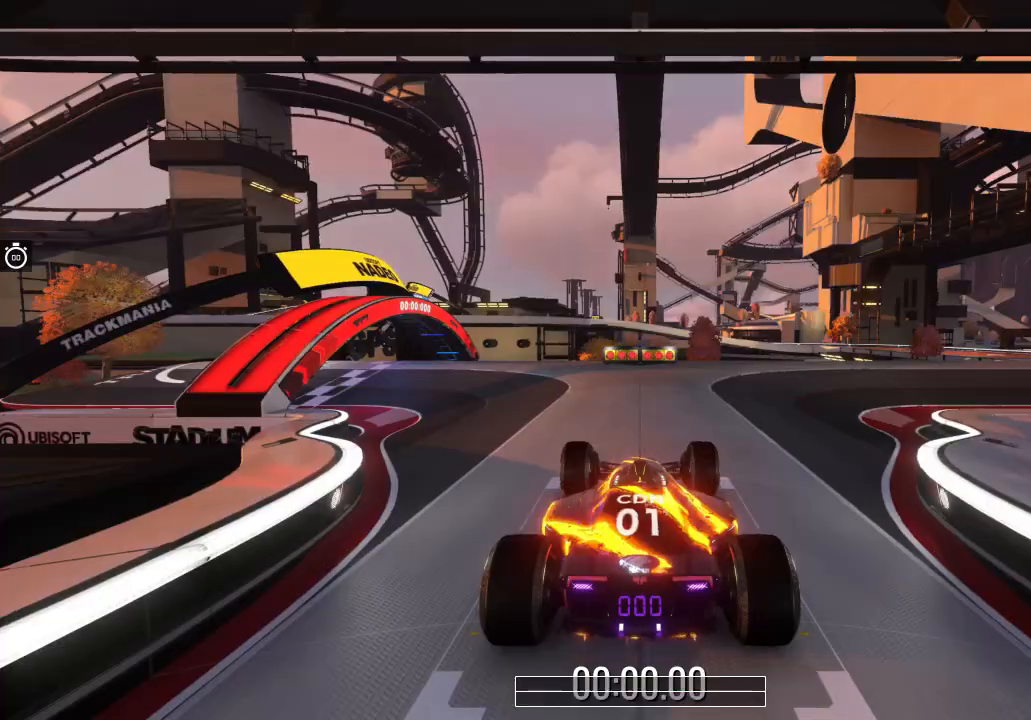
{"keys": [], "events": []}
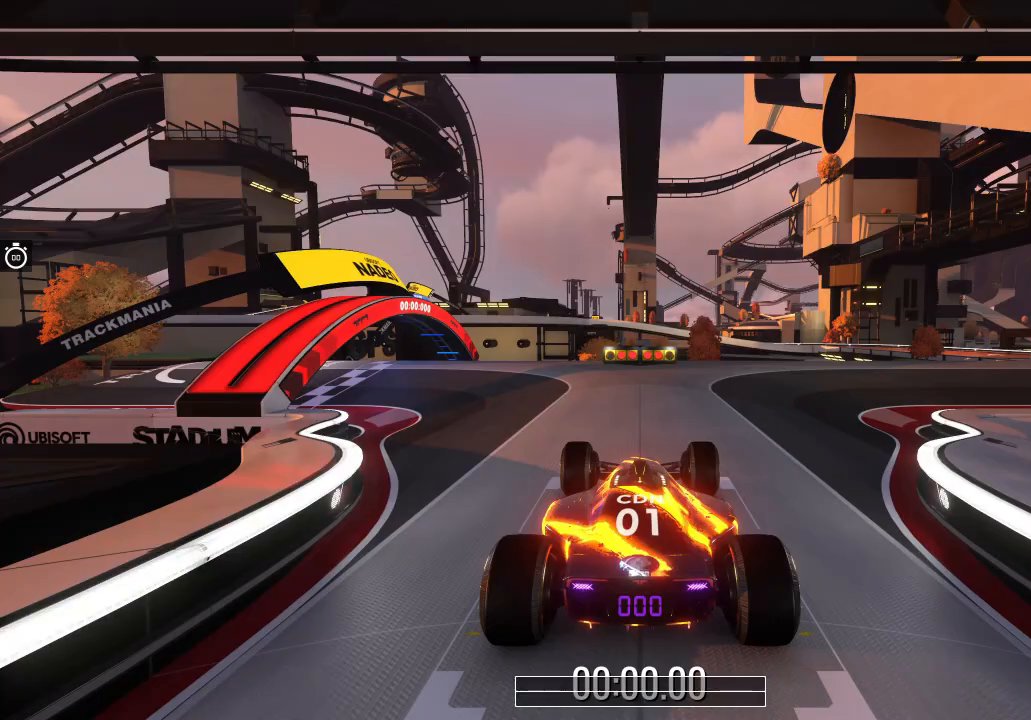
{"keys": [], "events": []}
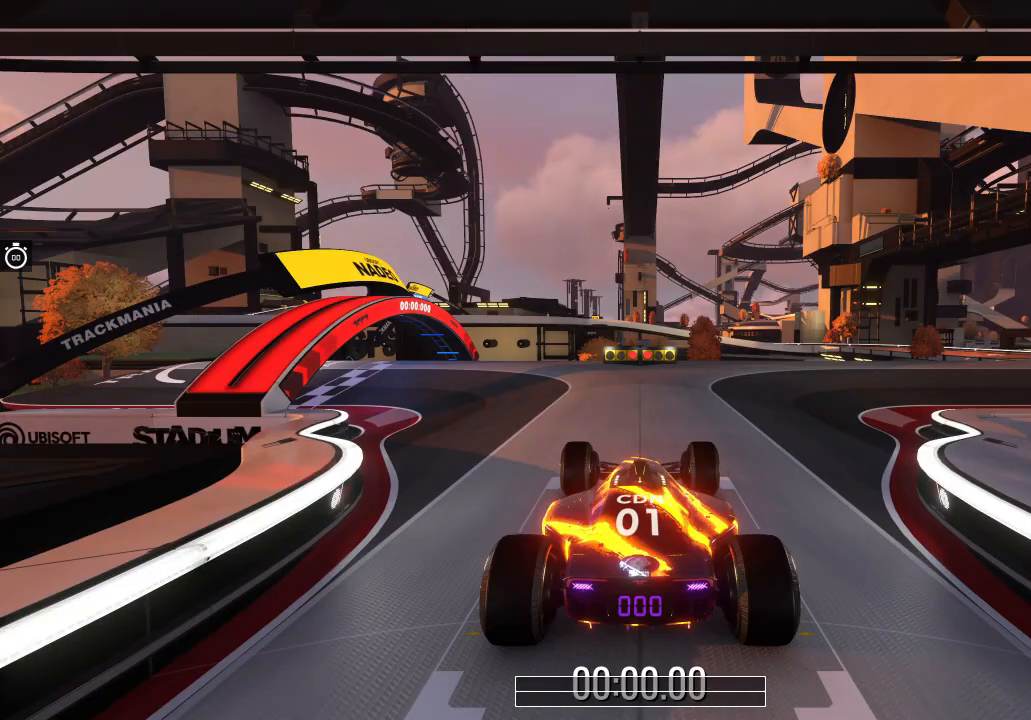
{"keys": ["up"], "events": [[400, "up", "down"]]}